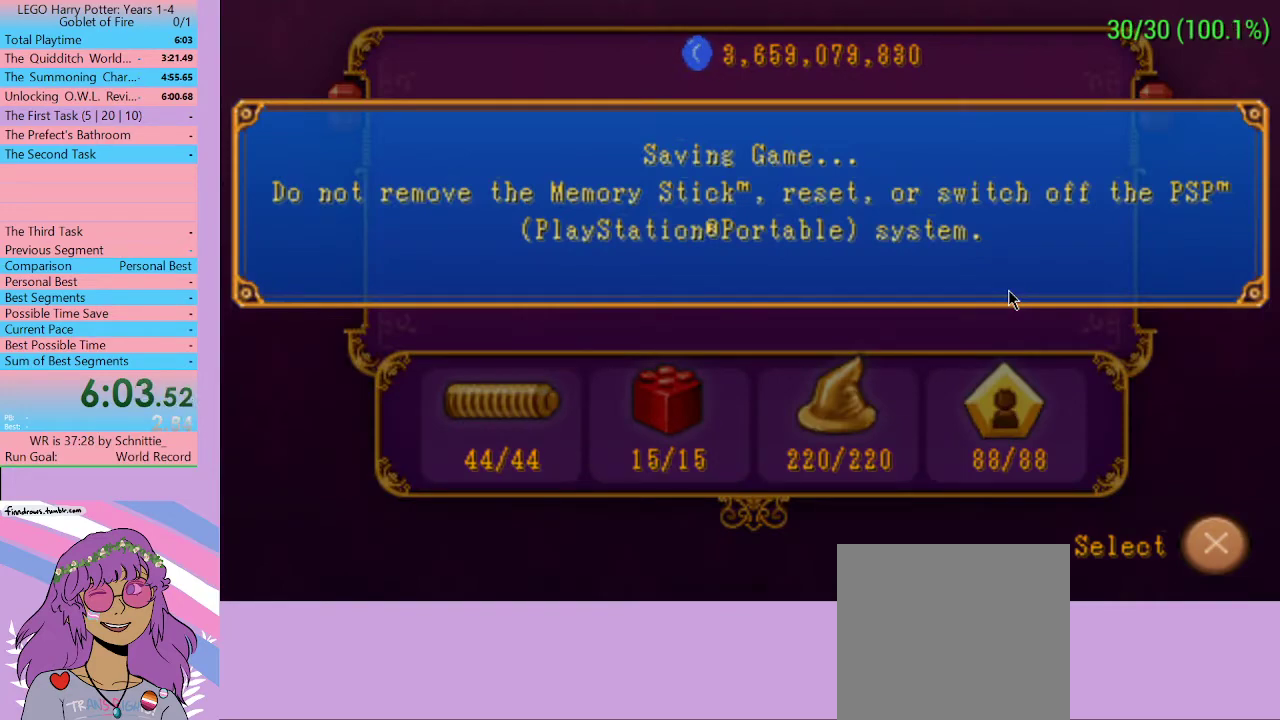
Gameplay with a controller (Xbox layout); each line is a JSON object with the inputs held at the frame after it. "events" lists button and stick changes between this image and that frame as [ms after this image, input, new state], when the widget could be followed in between. Not read: L3 R3.
{"buttons": [], "left_stick": "center", "right_stick": "center", "events": []}
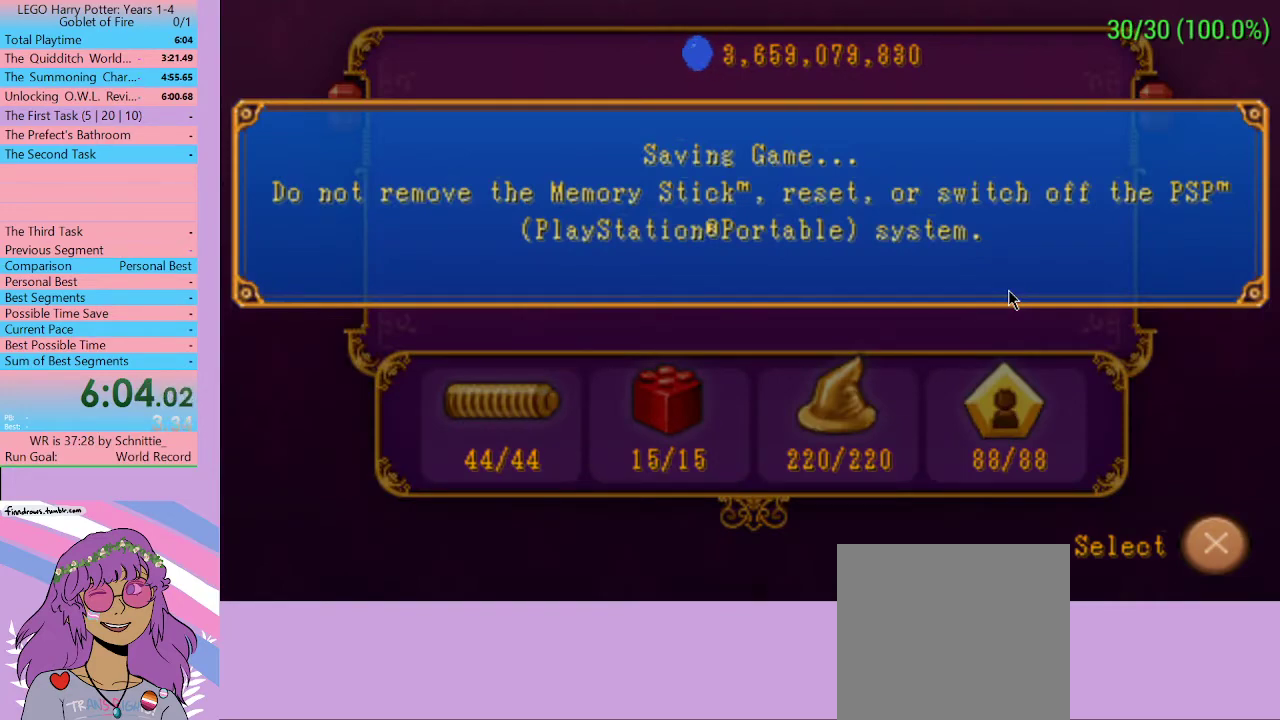
{"buttons": [], "left_stick": "center", "right_stick": "center", "events": []}
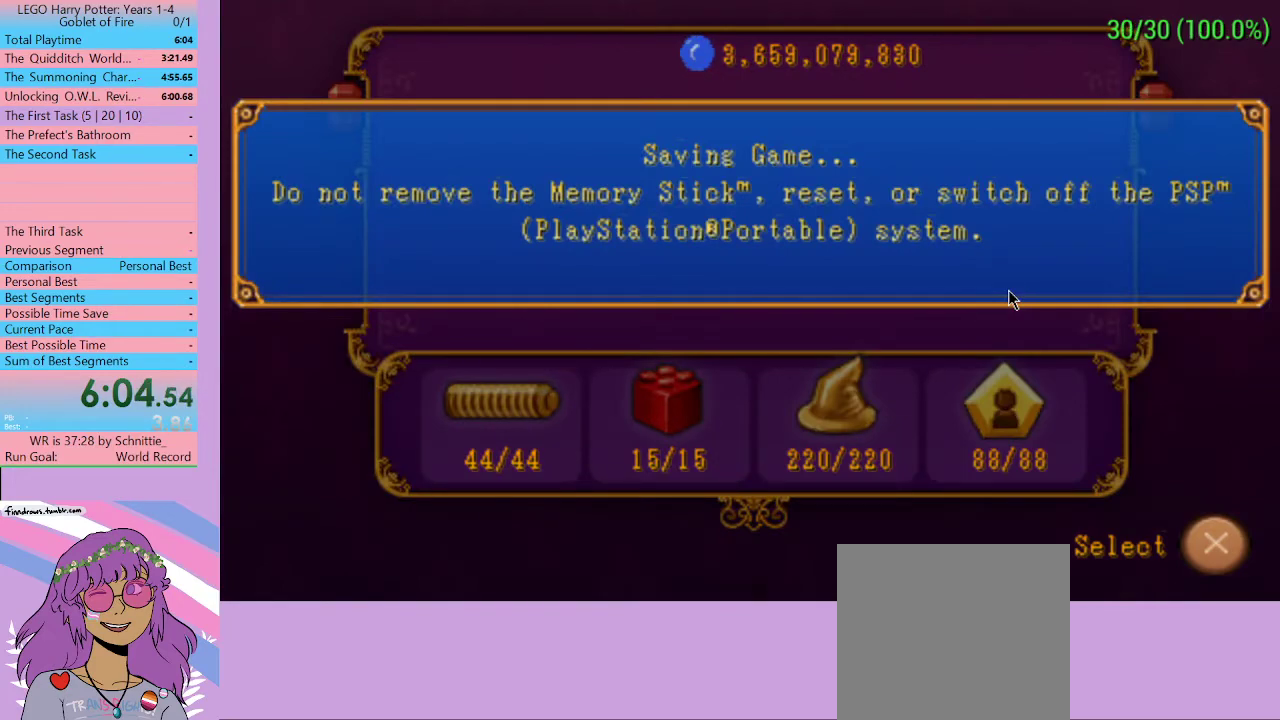
{"buttons": [], "left_stick": "center", "right_stick": "center", "events": []}
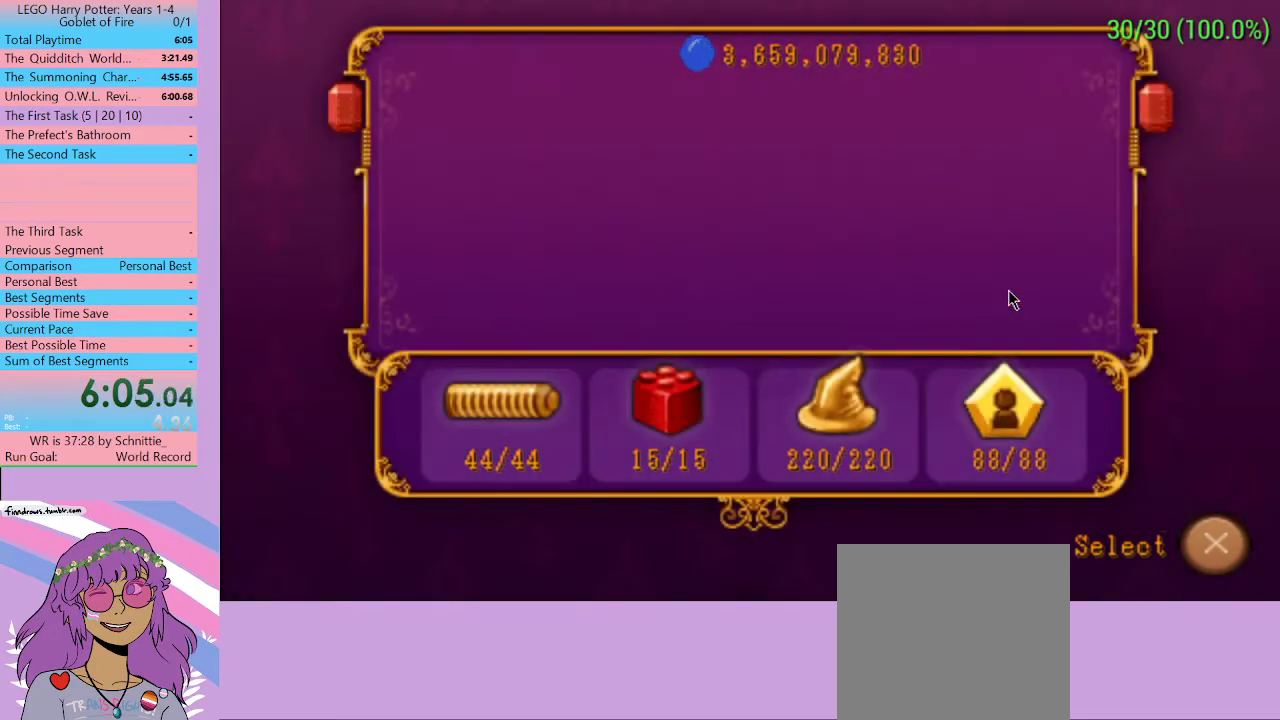
{"buttons": ["START"], "left_stick": "center", "right_stick": "center", "events": [[467, "START", "down"]]}
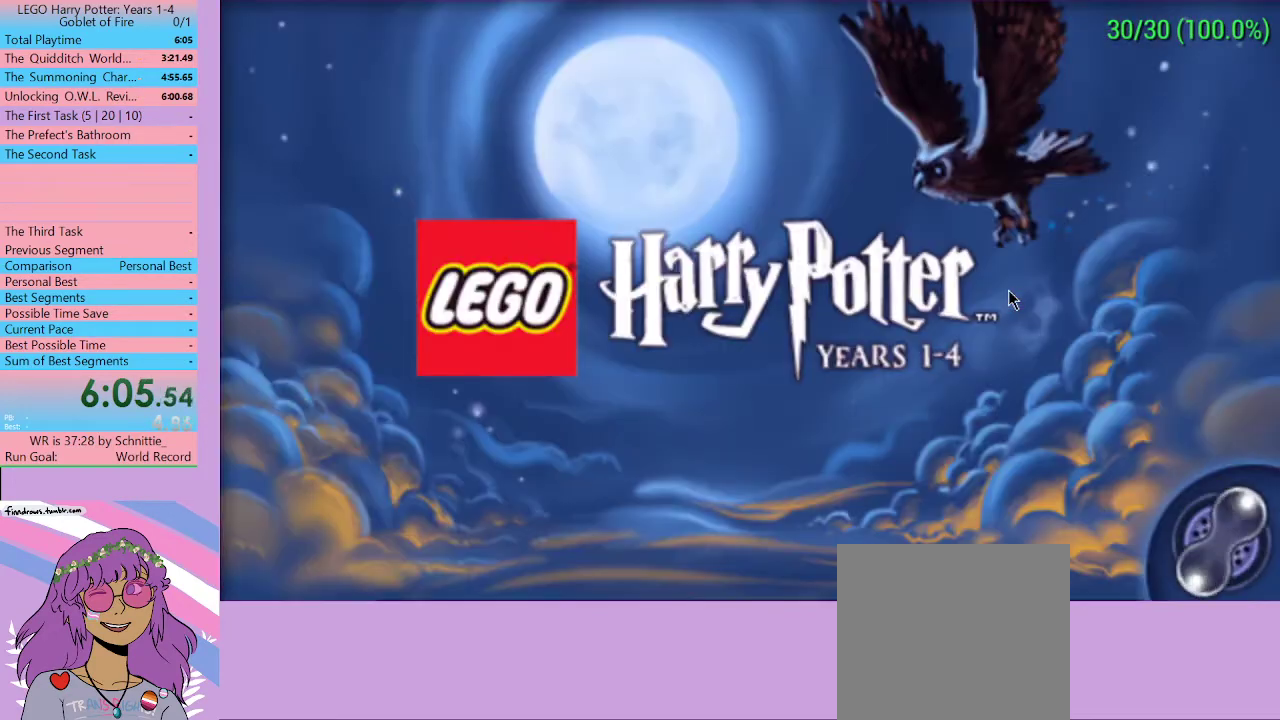
{"buttons": ["START"], "left_stick": "center", "right_stick": "center", "events": [[33, "START", "up"], [67, "START", "down"], [133, "START", "up"], [167, "START", "down"], [233, "START", "up"], [267, "START", "down"], [333, "START", "up"], [367, "START", "down"], [433, "START", "up"], [500, "START", "down"]]}
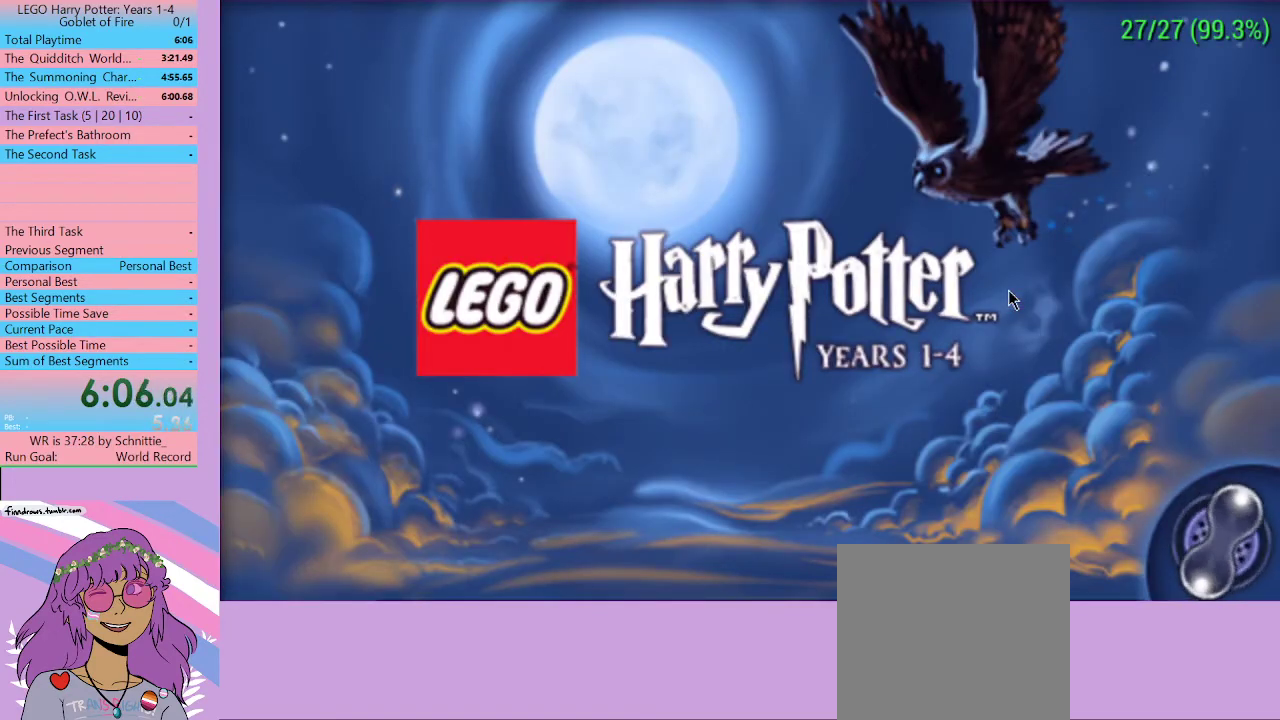
{"buttons": [], "left_stick": "down", "right_stick": "center", "events": [[33, "START", "up"], [100, "START", "down"], [133, "START", "up"], [167, "START", "down"], [233, "START", "up"], [300, "START", "down"], [333, "START", "up"], [400, "left_stick", "down"]]}
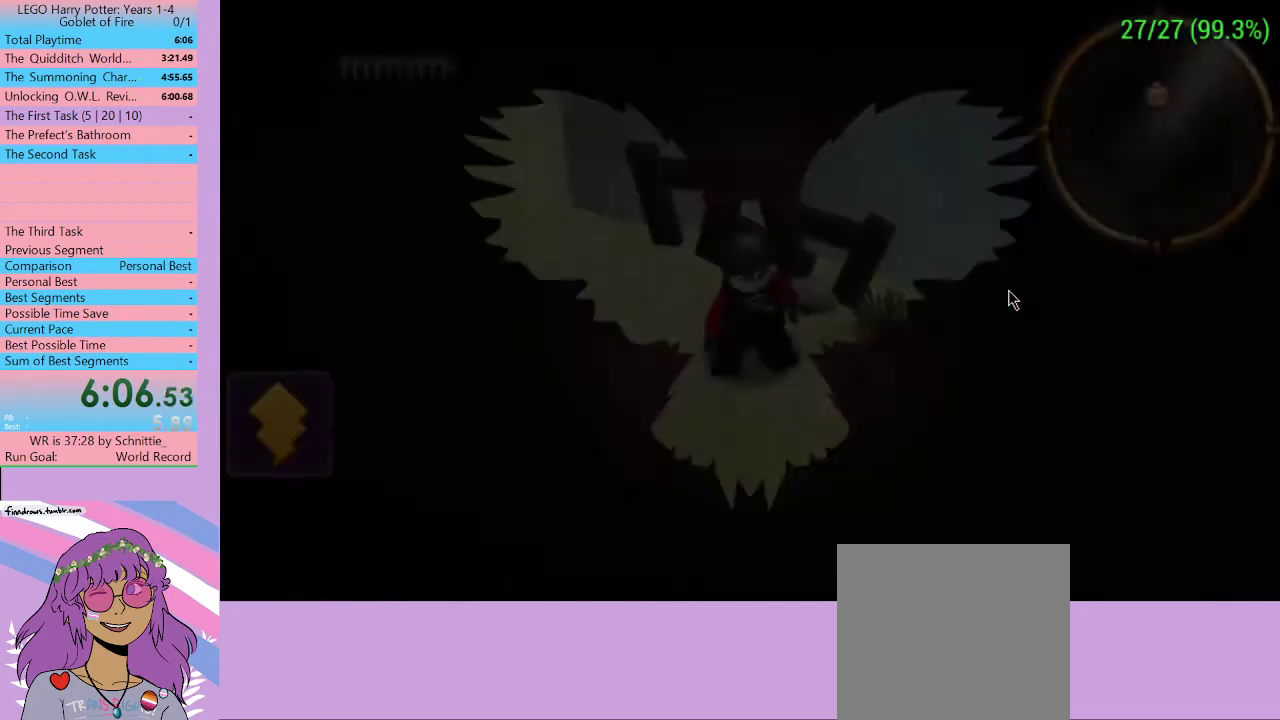
{"buttons": [], "left_stick": "down", "right_stick": "center", "events": []}
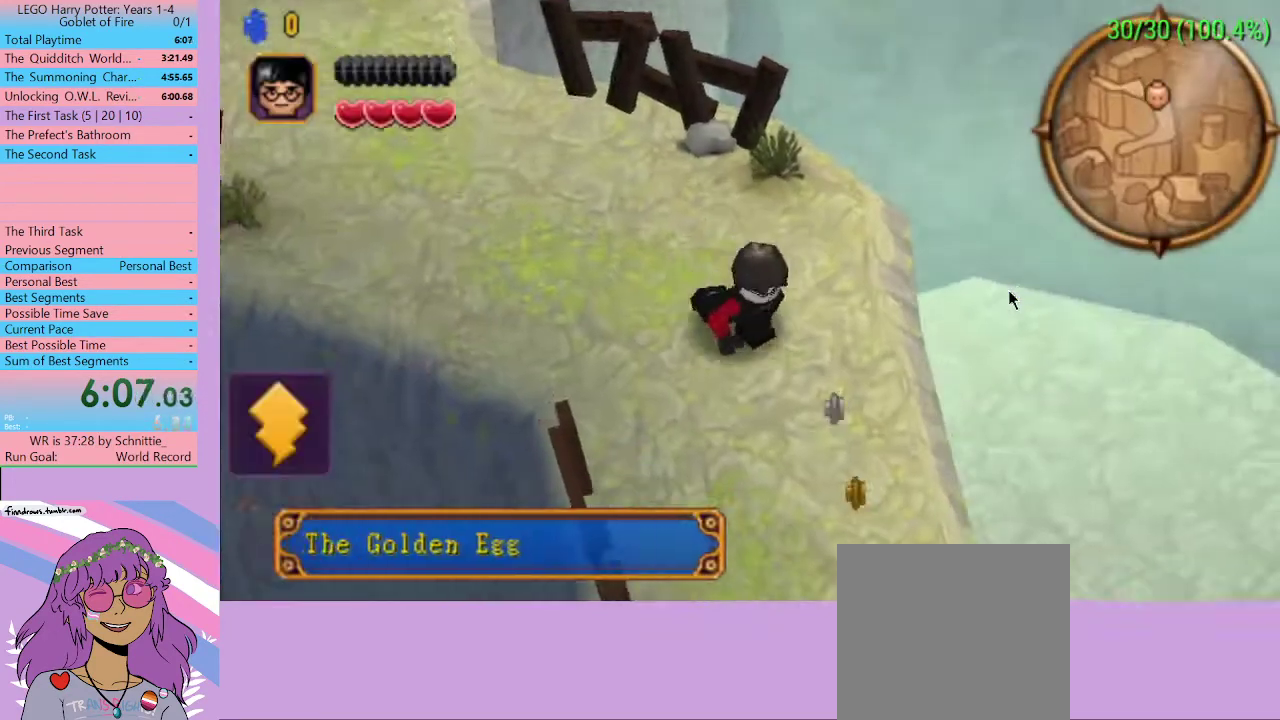
{"buttons": [], "left_stick": "down", "right_stick": "center", "events": []}
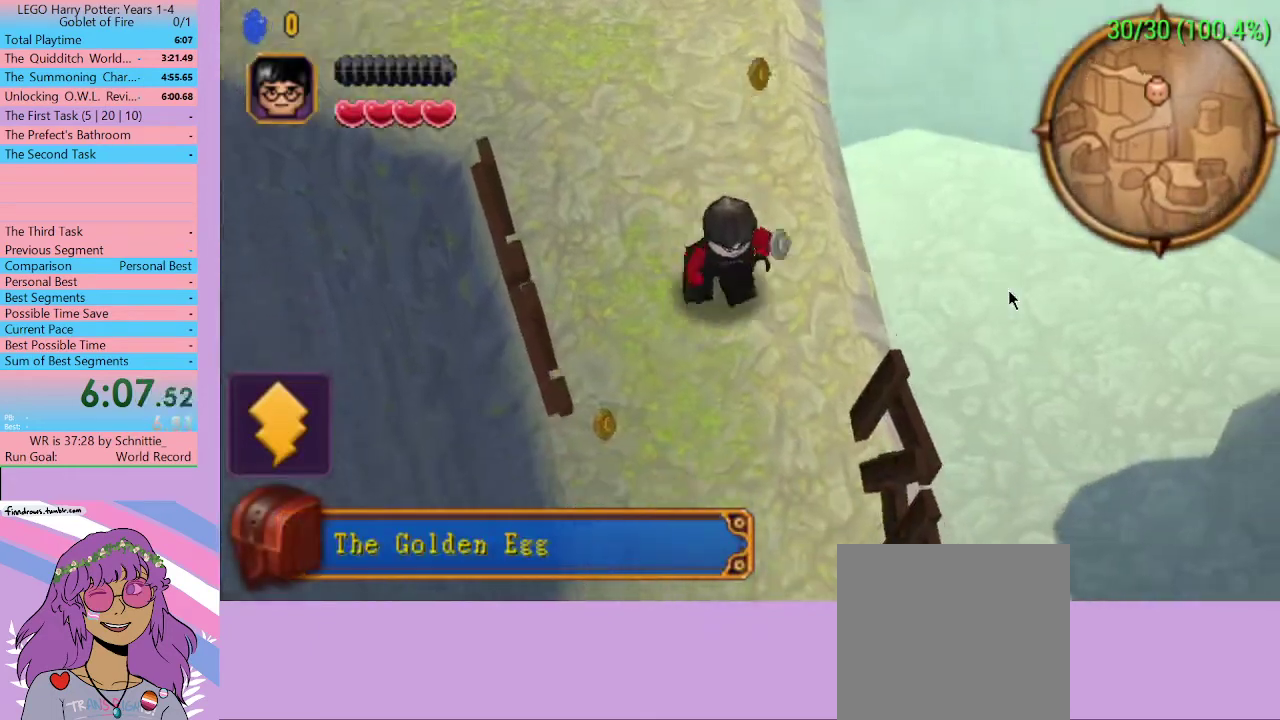
{"buttons": [], "left_stick": "down", "right_stick": "center", "events": []}
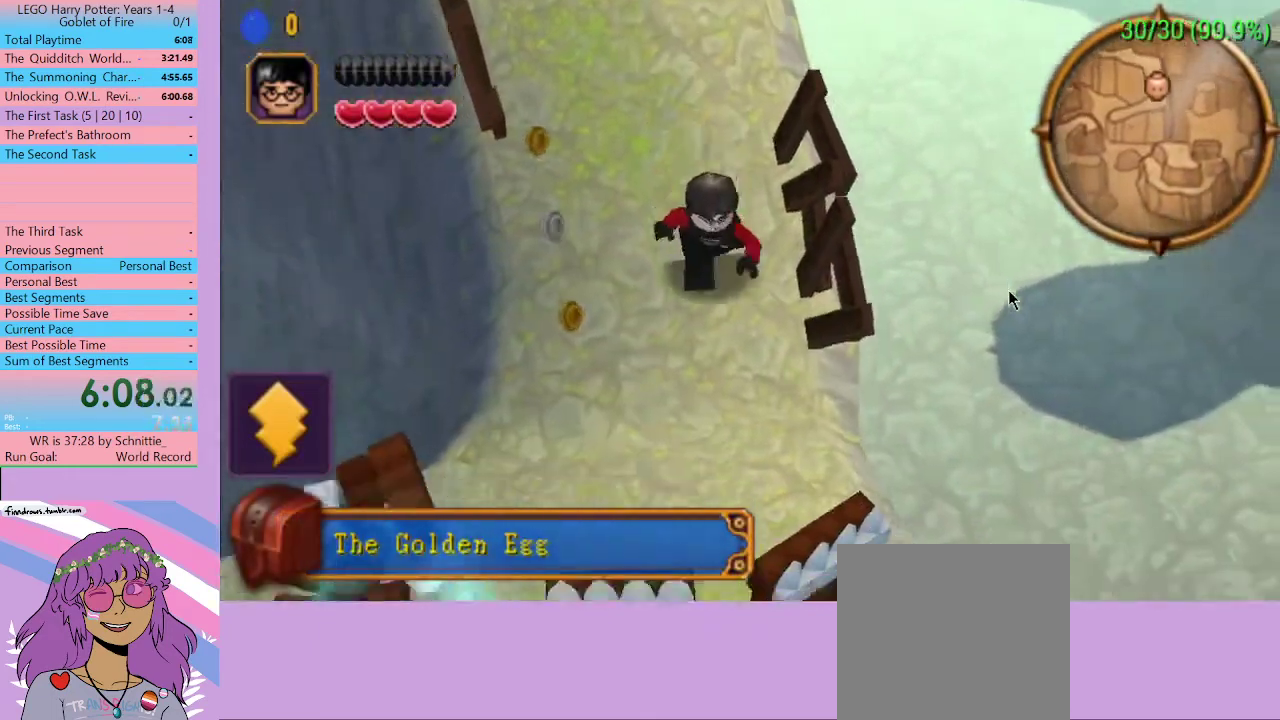
{"buttons": [], "left_stick": "down-left", "right_stick": "center", "events": [[233, "left_stick", "down-left"]]}
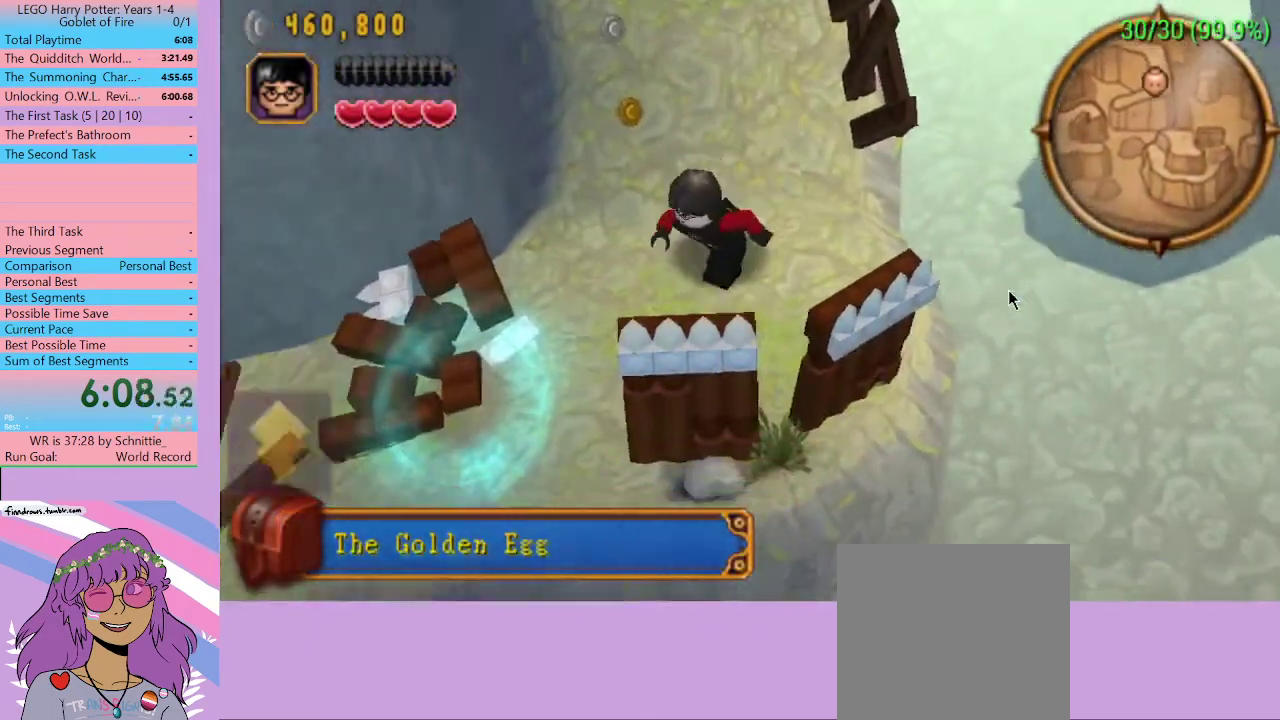
{"buttons": [], "left_stick": "down-left", "right_stick": "center", "events": []}
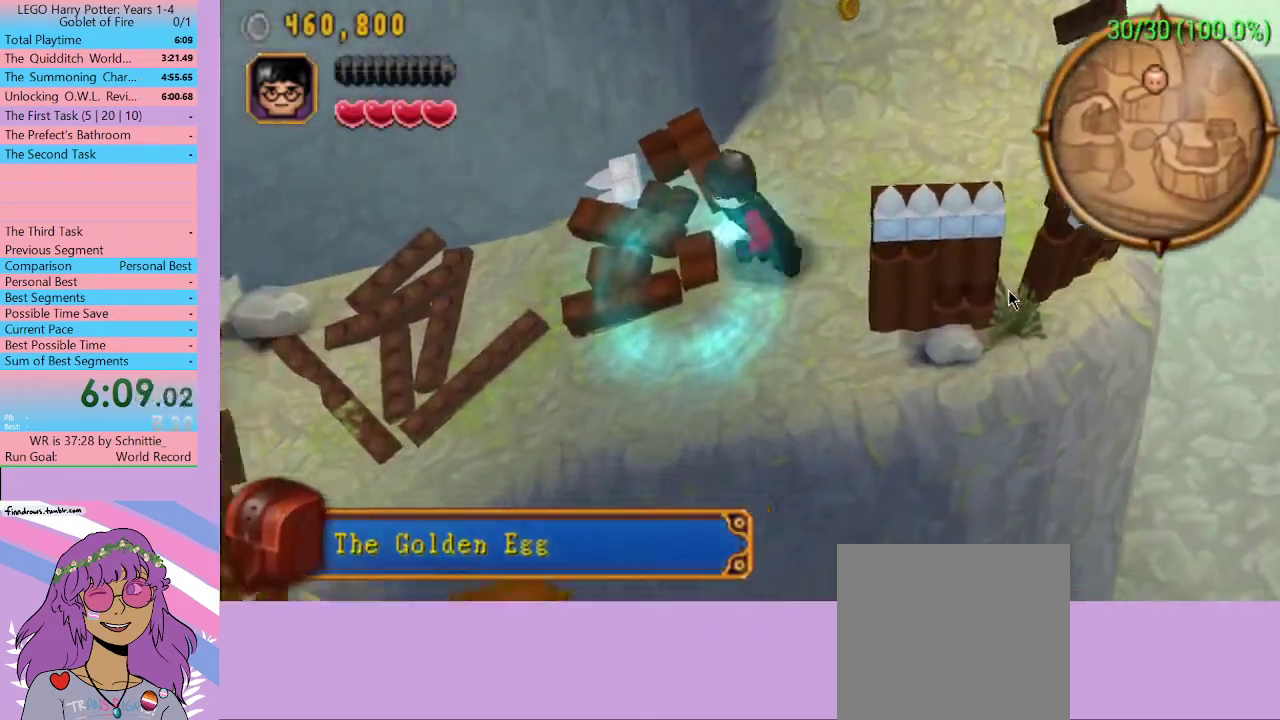
{"buttons": ["A"], "left_stick": "left", "right_stick": "center", "events": [[33, "left_stick", "left"], [500, "A", "down"]]}
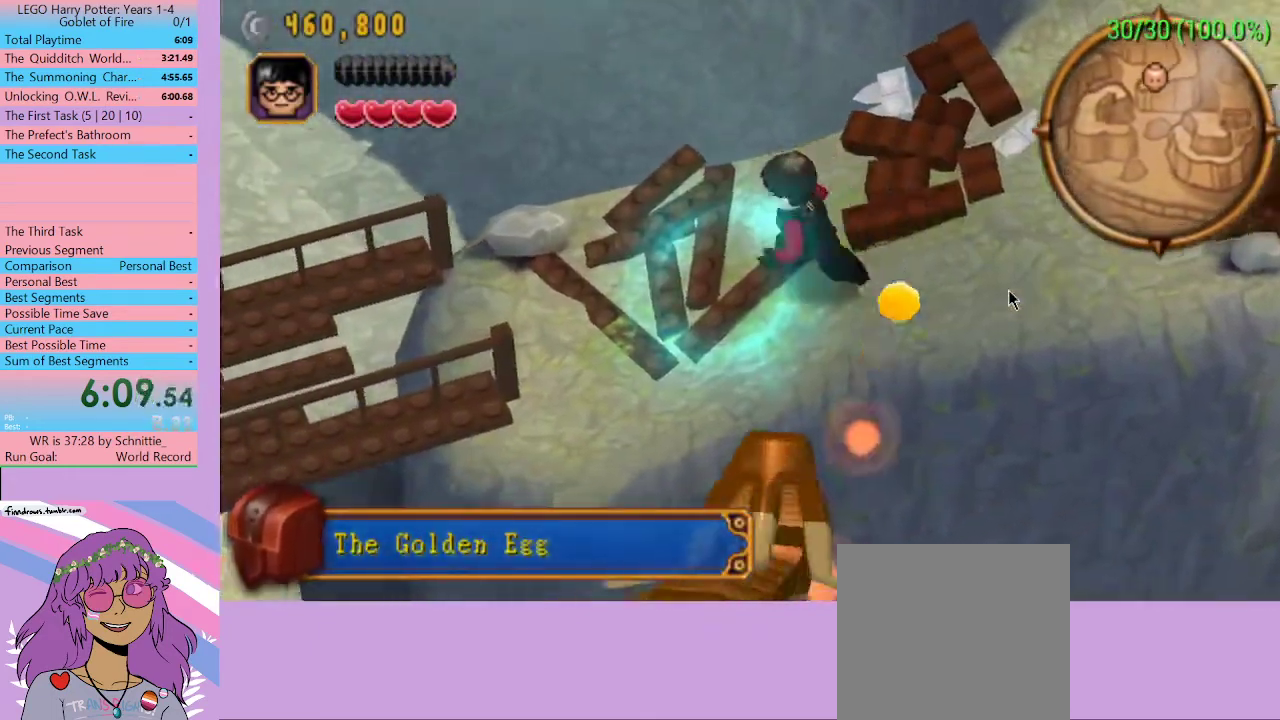
{"buttons": [], "left_stick": "center", "right_stick": "center", "events": [[33, "A", "up"], [33, "left_stick", "center"], [133, "B", "down"], [200, "B", "up"], [267, "B", "down"], [333, "B", "up"], [400, "B", "down"], [500, "B", "up"]]}
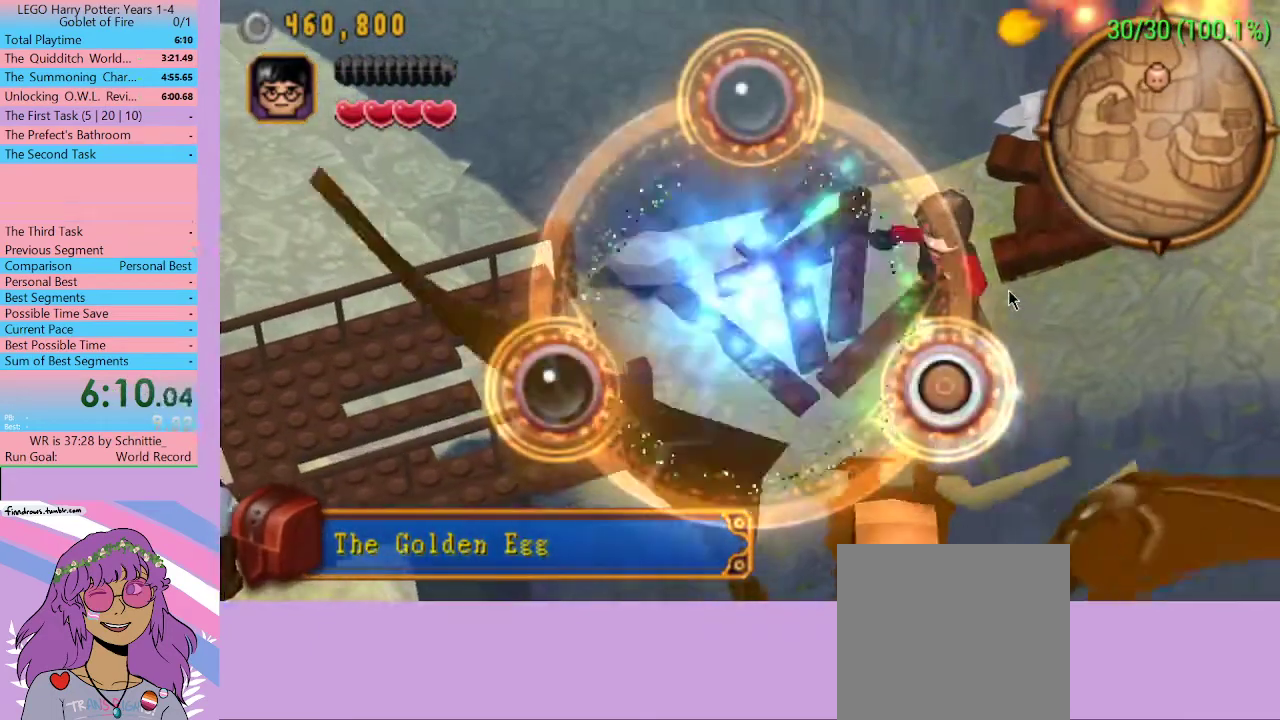
{"buttons": [], "left_stick": "center", "right_stick": "center", "events": []}
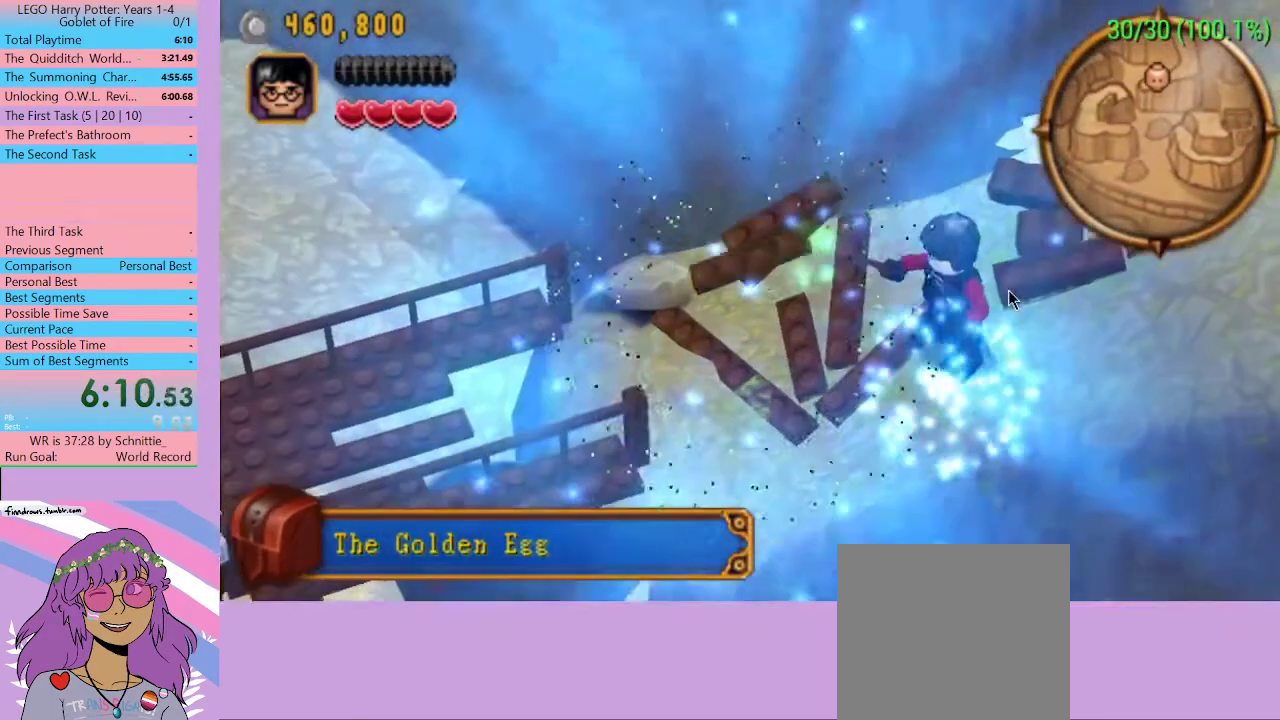
{"buttons": [], "left_stick": "center", "right_stick": "center", "events": []}
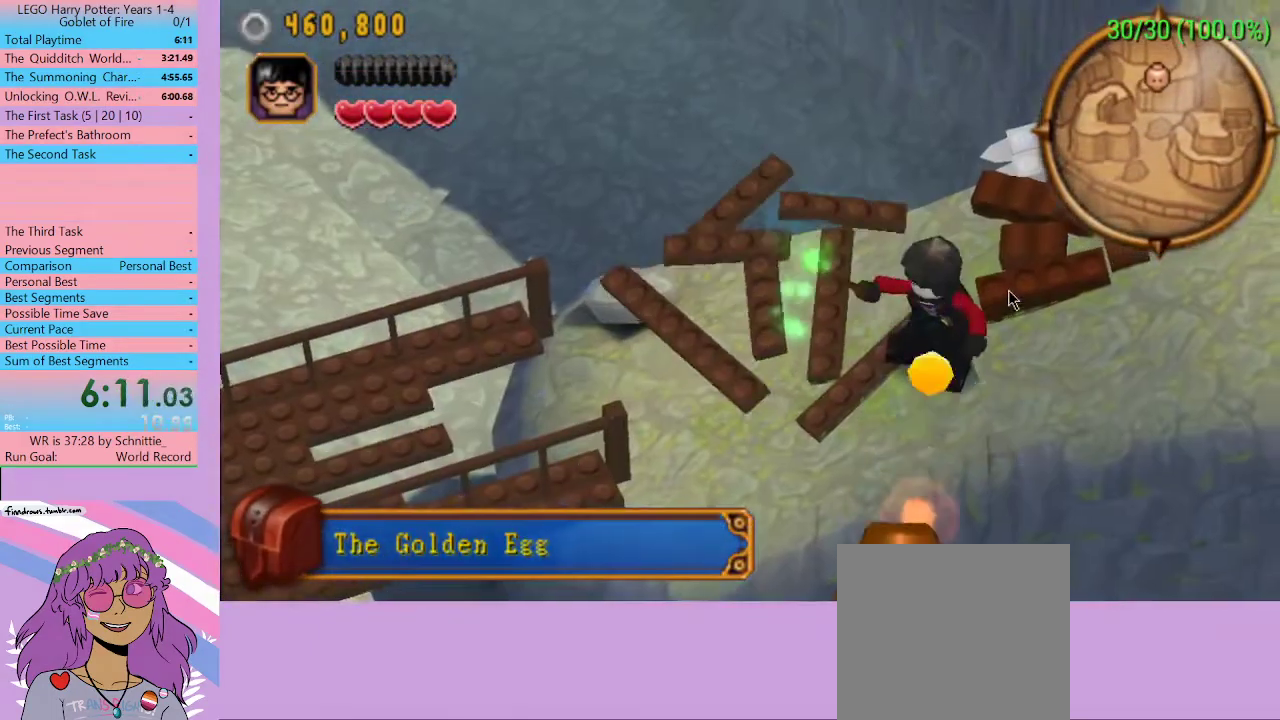
{"buttons": [], "left_stick": "center", "right_stick": "center", "events": []}
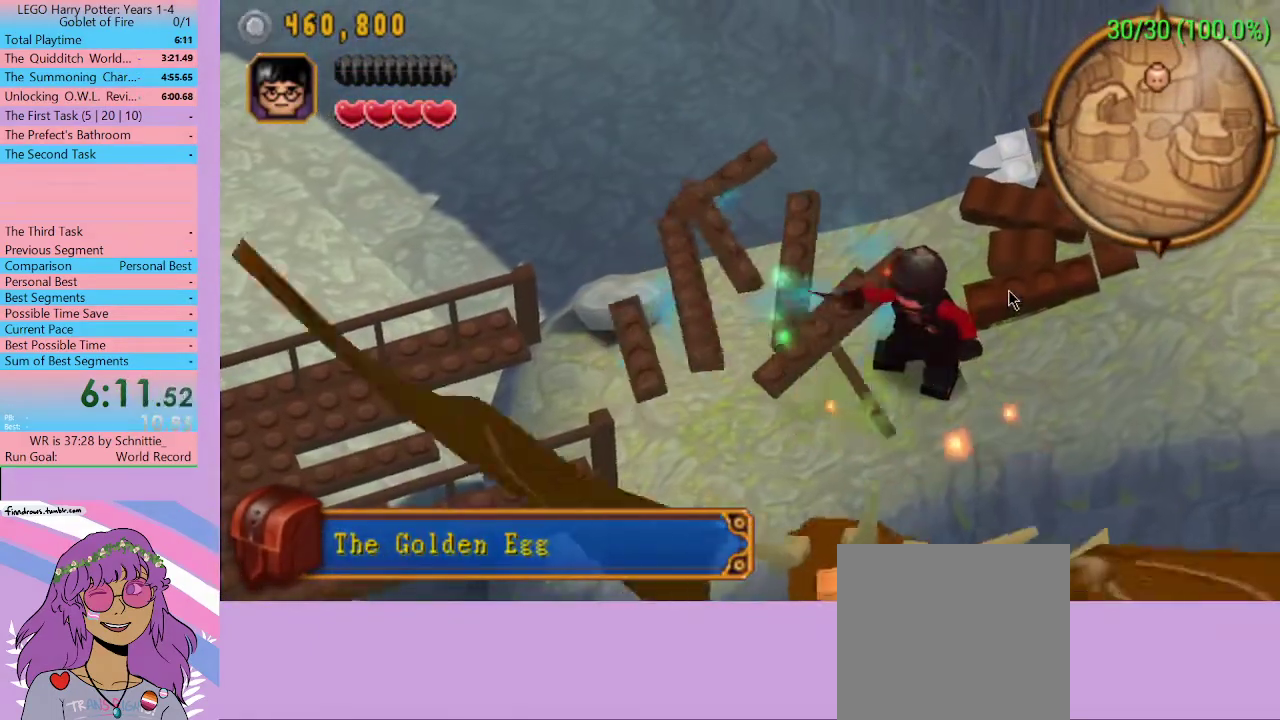
{"buttons": [], "left_stick": "center", "right_stick": "center", "events": []}
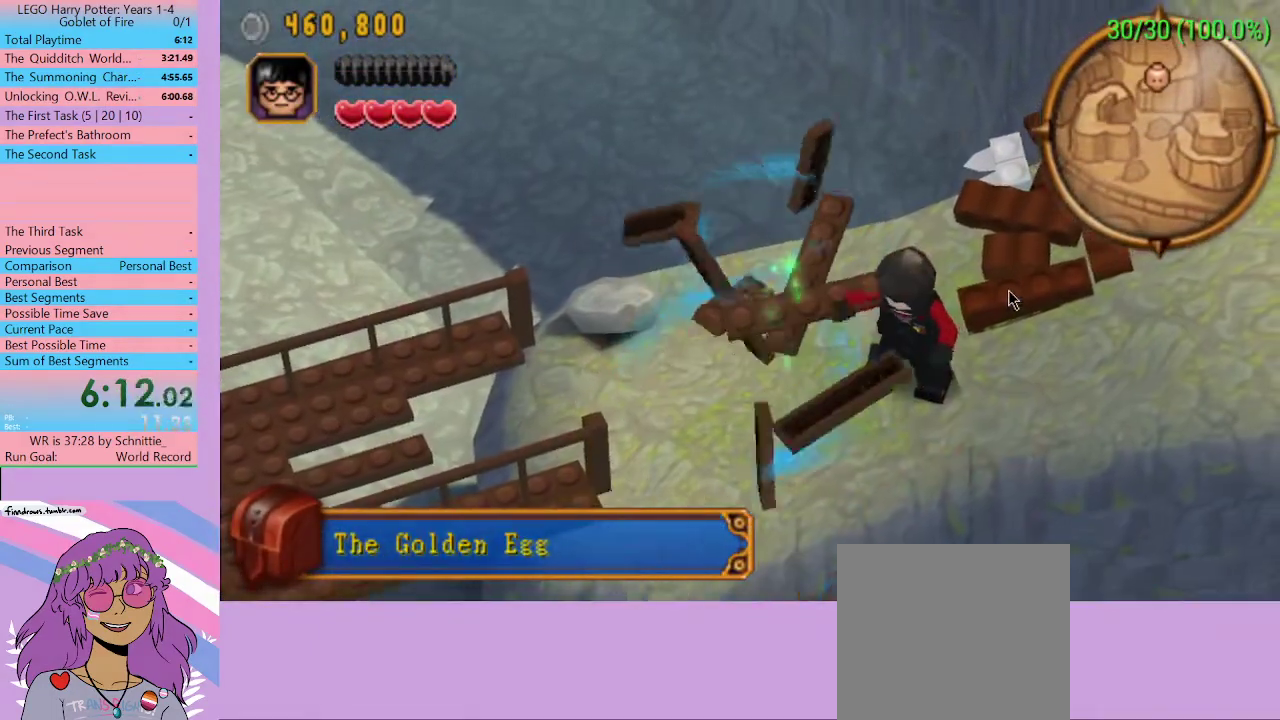
{"buttons": [], "left_stick": "left", "right_stick": "center", "events": [[100, "left_stick", "left"]]}
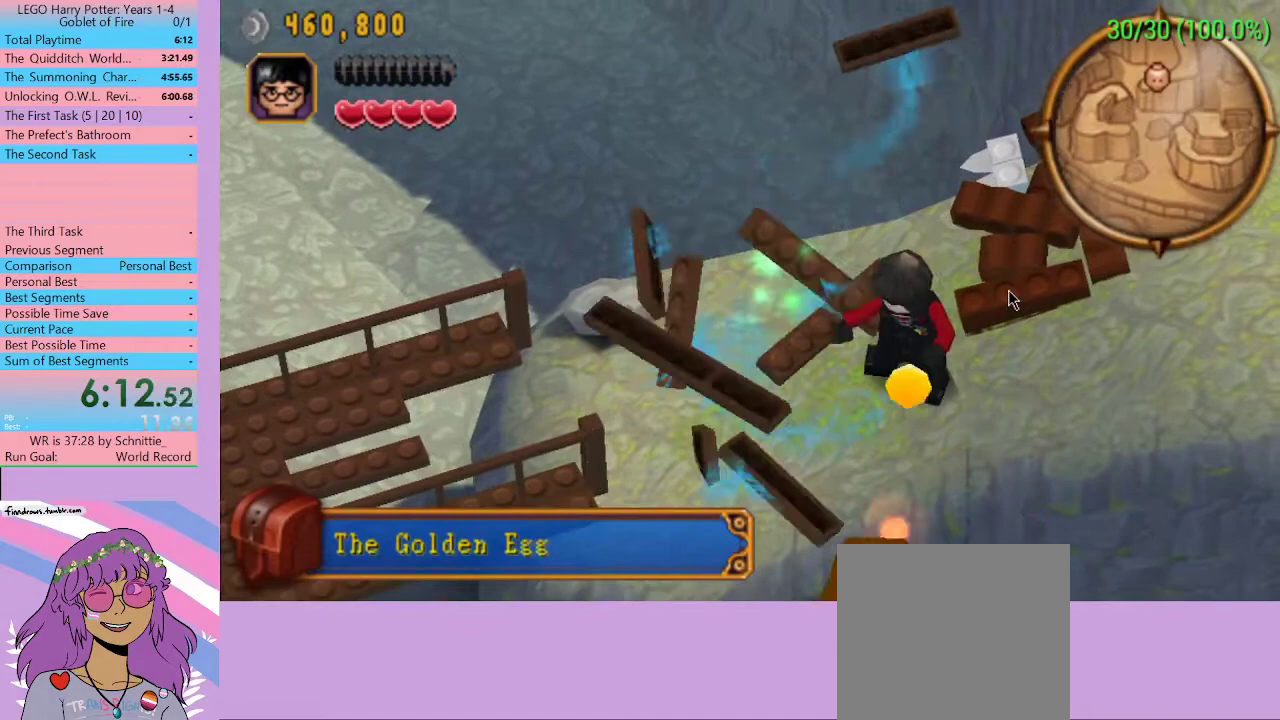
{"buttons": [], "left_stick": "left", "right_stick": "center", "events": []}
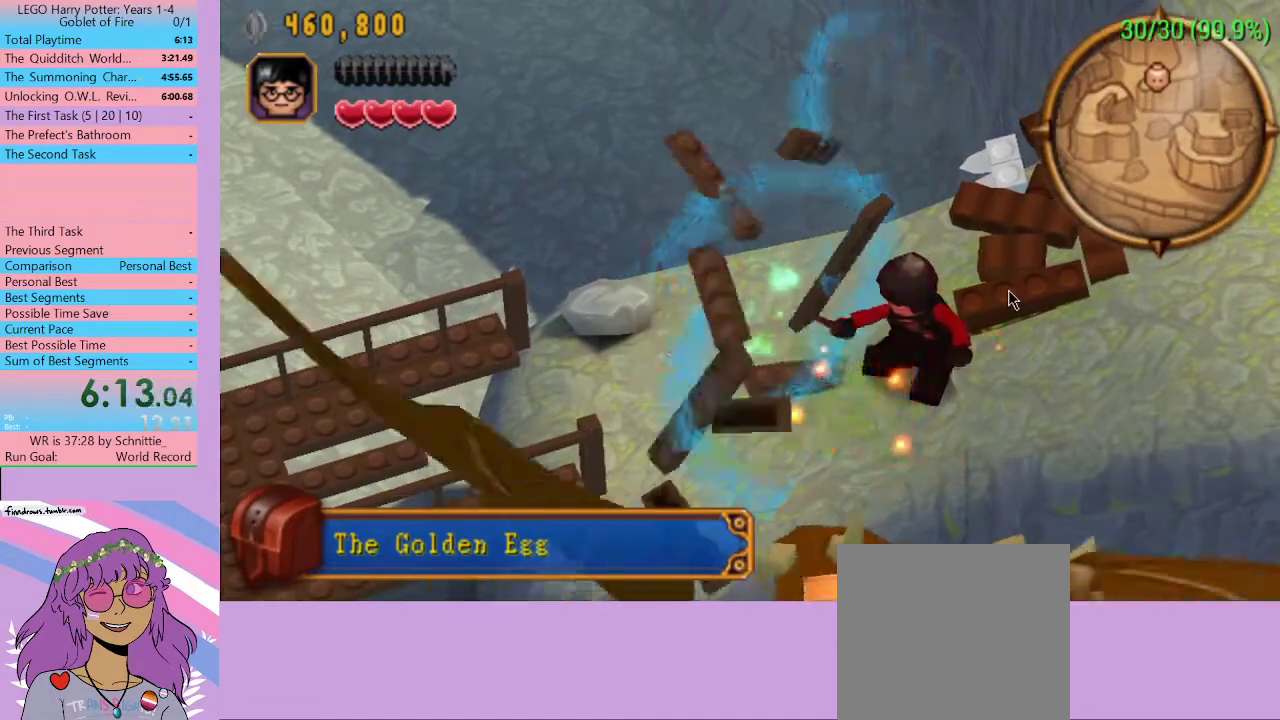
{"buttons": [], "left_stick": "left", "right_stick": "center", "events": []}
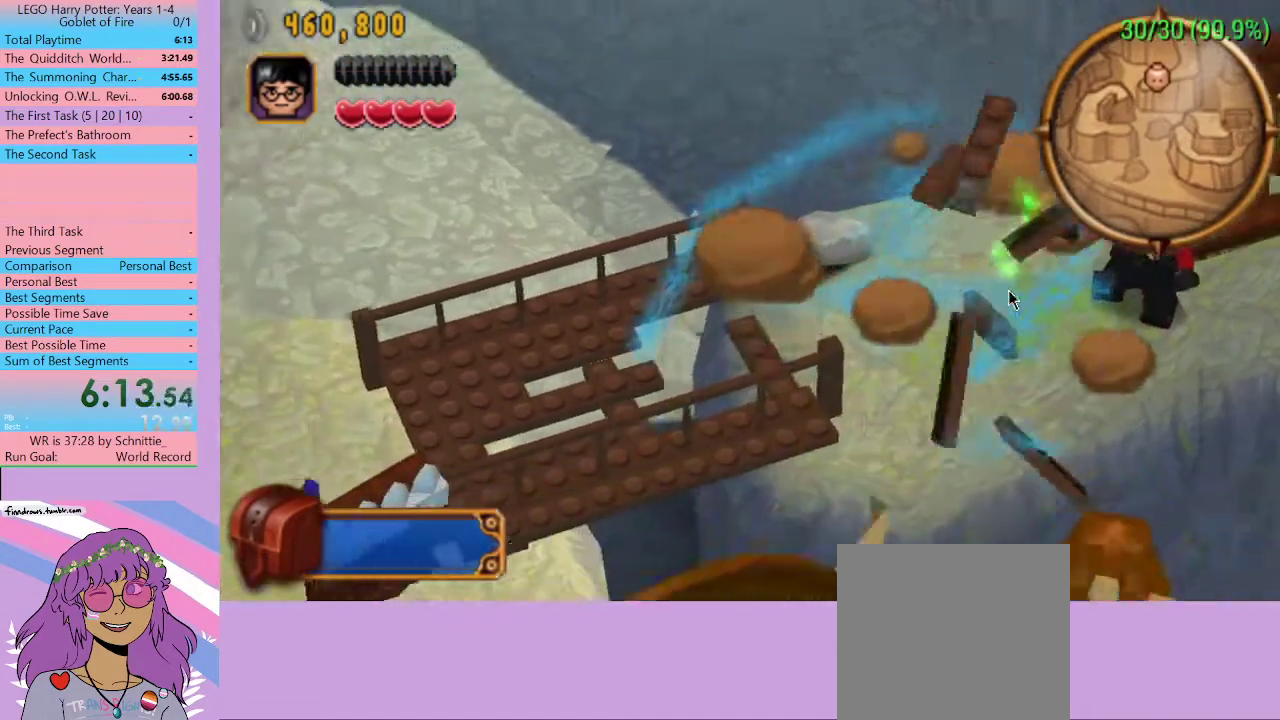
{"buttons": [], "left_stick": "left", "right_stick": "center", "events": []}
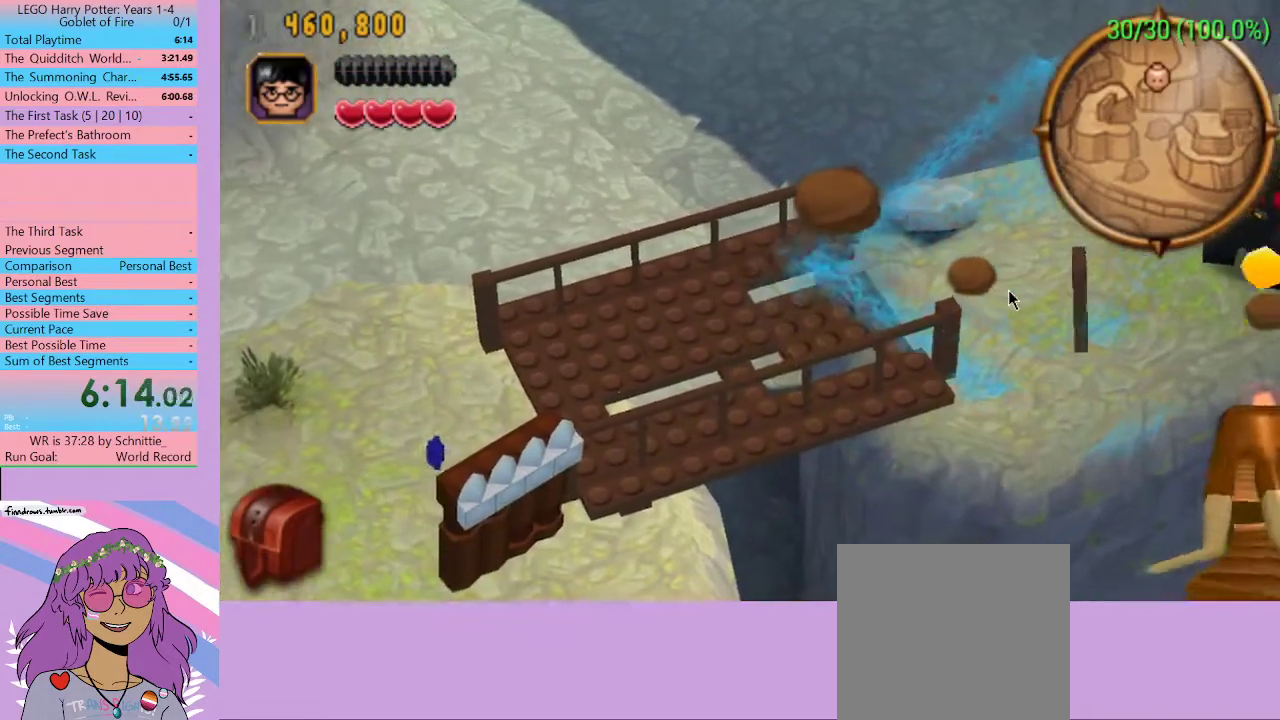
{"buttons": [], "left_stick": "left", "right_stick": "center", "events": []}
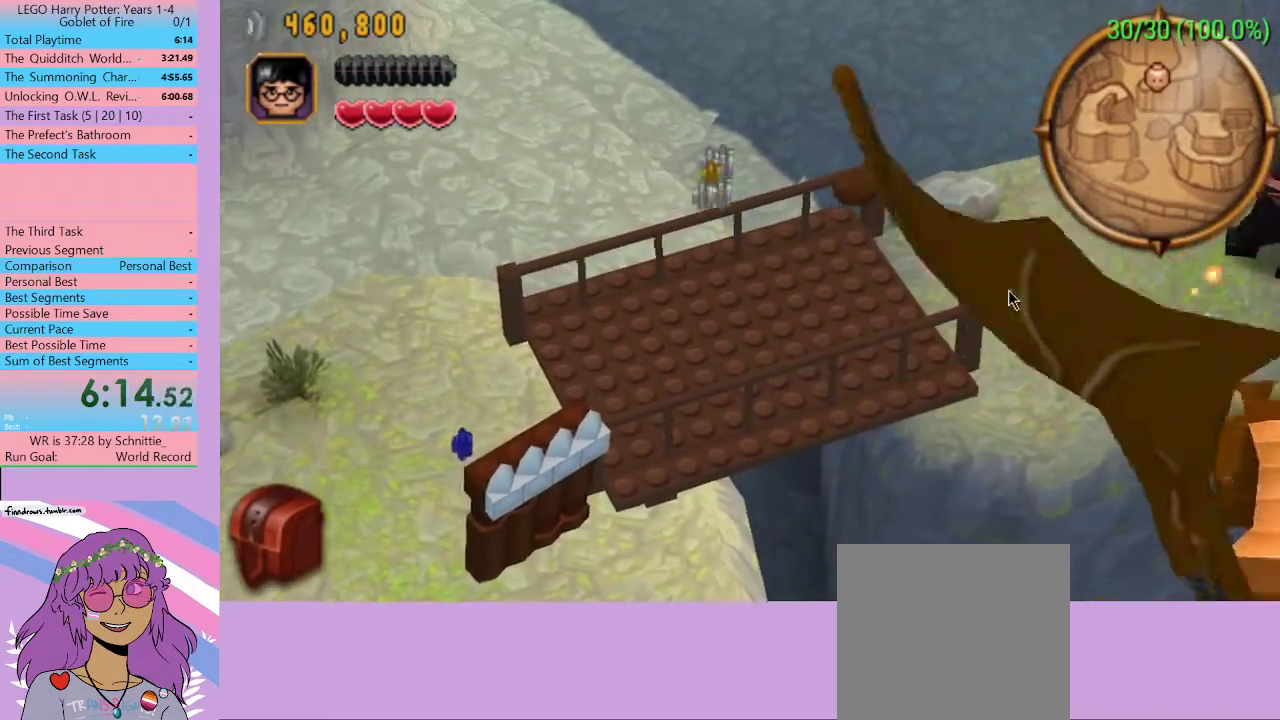
{"buttons": [], "left_stick": "left", "right_stick": "center", "events": []}
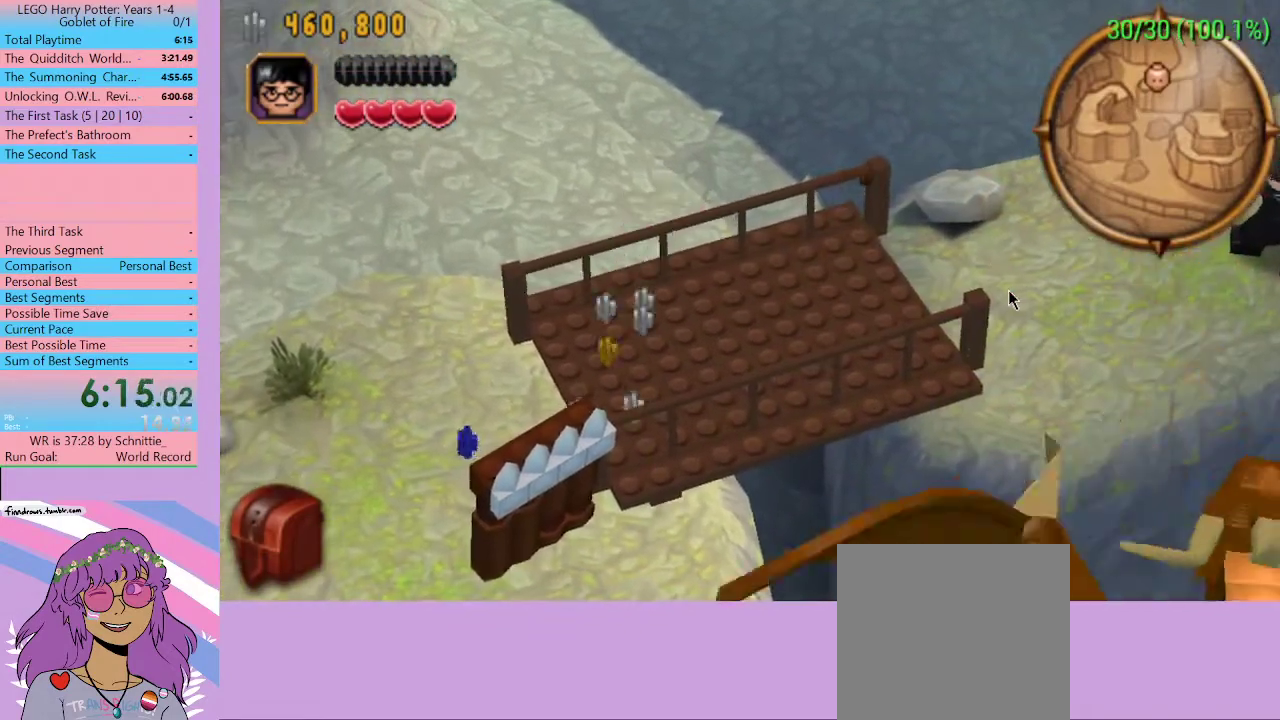
{"buttons": [], "left_stick": "left", "right_stick": "center", "events": []}
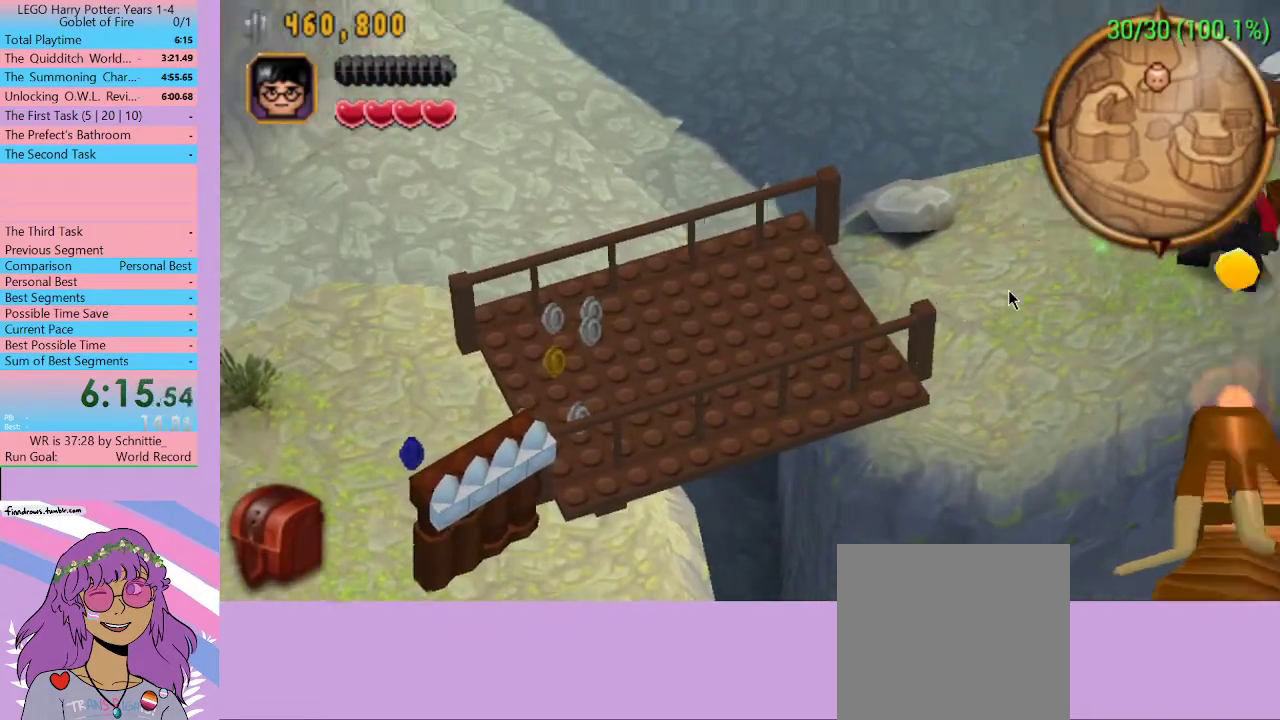
{"buttons": [], "left_stick": "left", "right_stick": "center", "events": []}
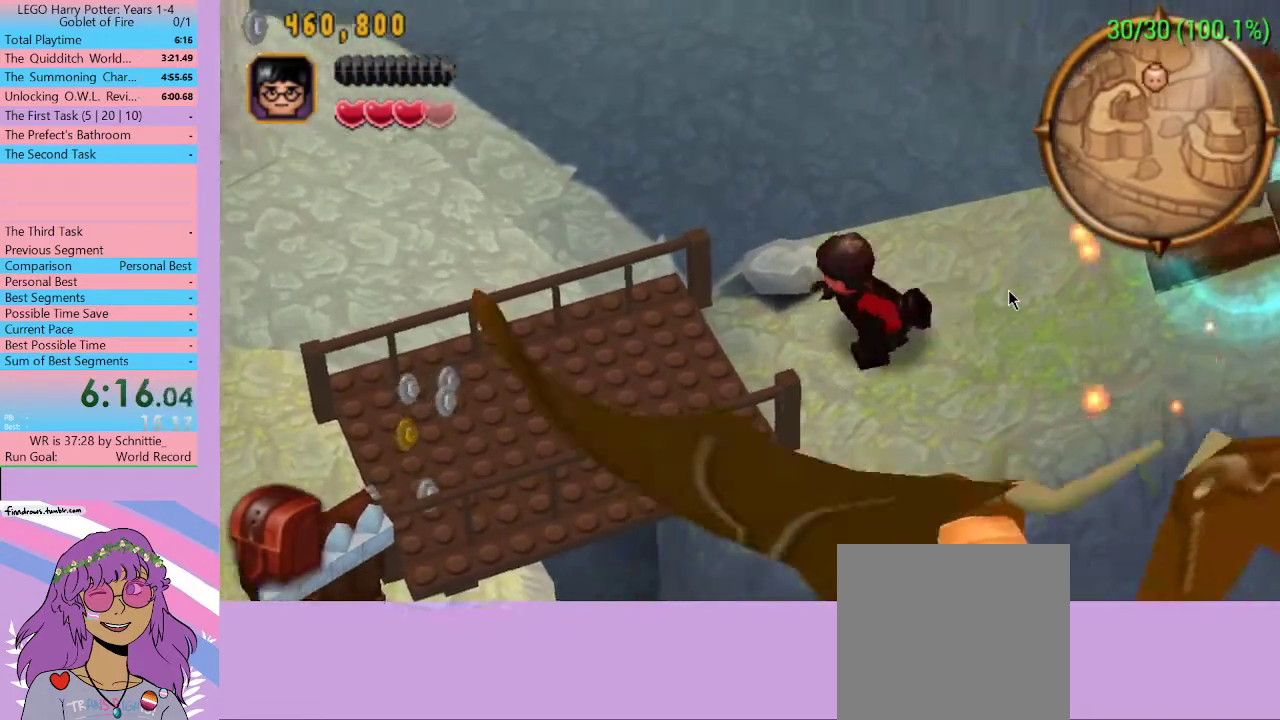
{"buttons": [], "left_stick": "left", "right_stick": "center", "events": []}
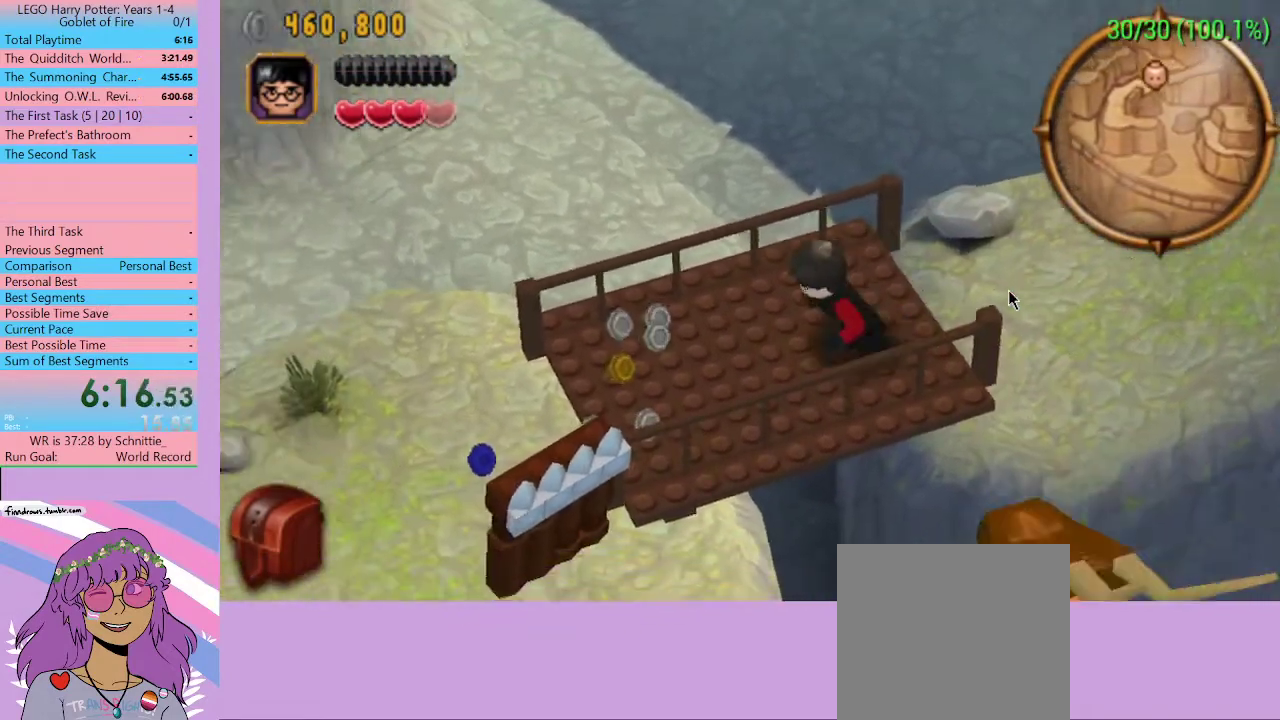
{"buttons": [], "left_stick": "down-left", "right_stick": "center", "events": [[333, "left_stick", "down-left"]]}
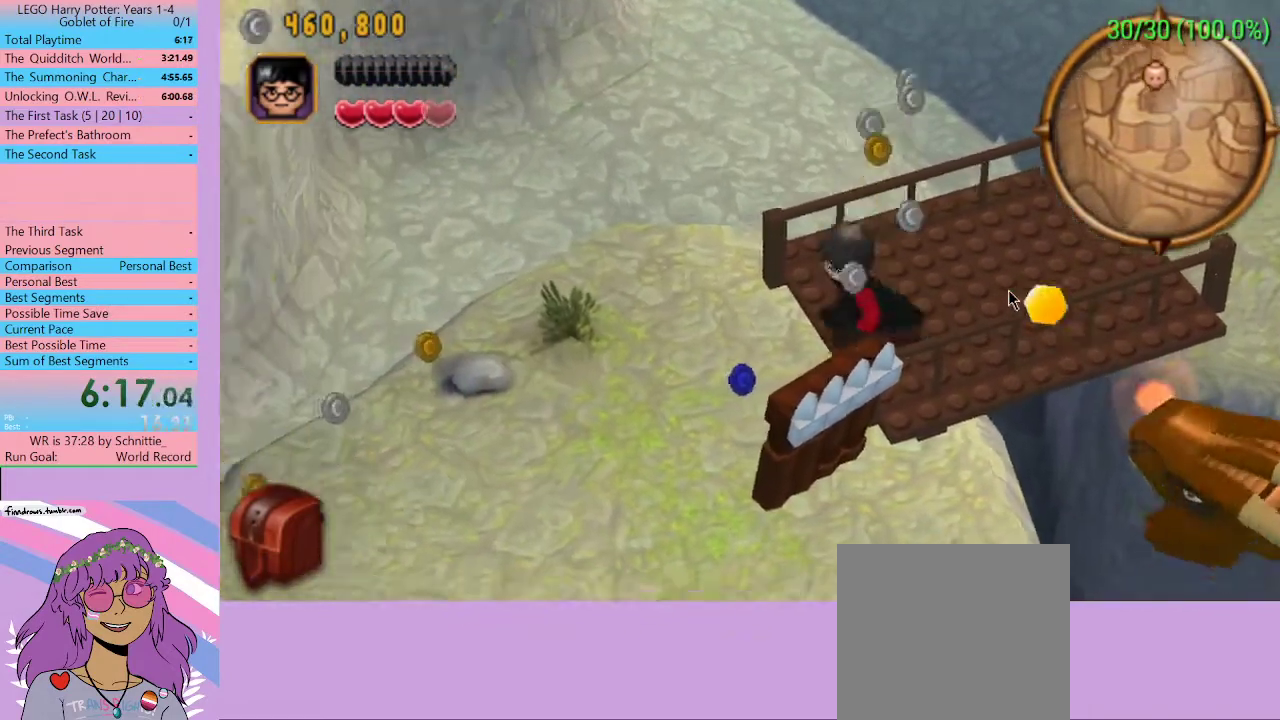
{"buttons": [], "left_stick": "down-left", "right_stick": "center", "events": []}
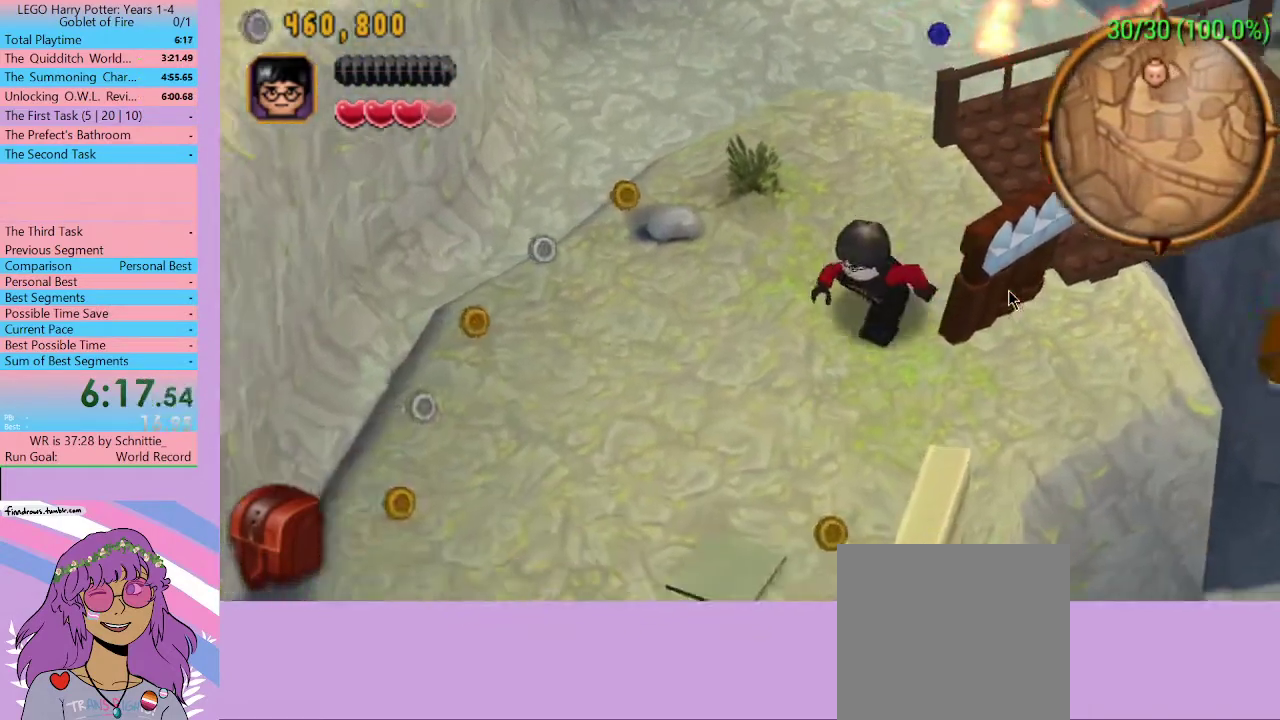
{"buttons": [], "left_stick": "down", "right_stick": "center", "events": [[500, "left_stick", "down"]]}
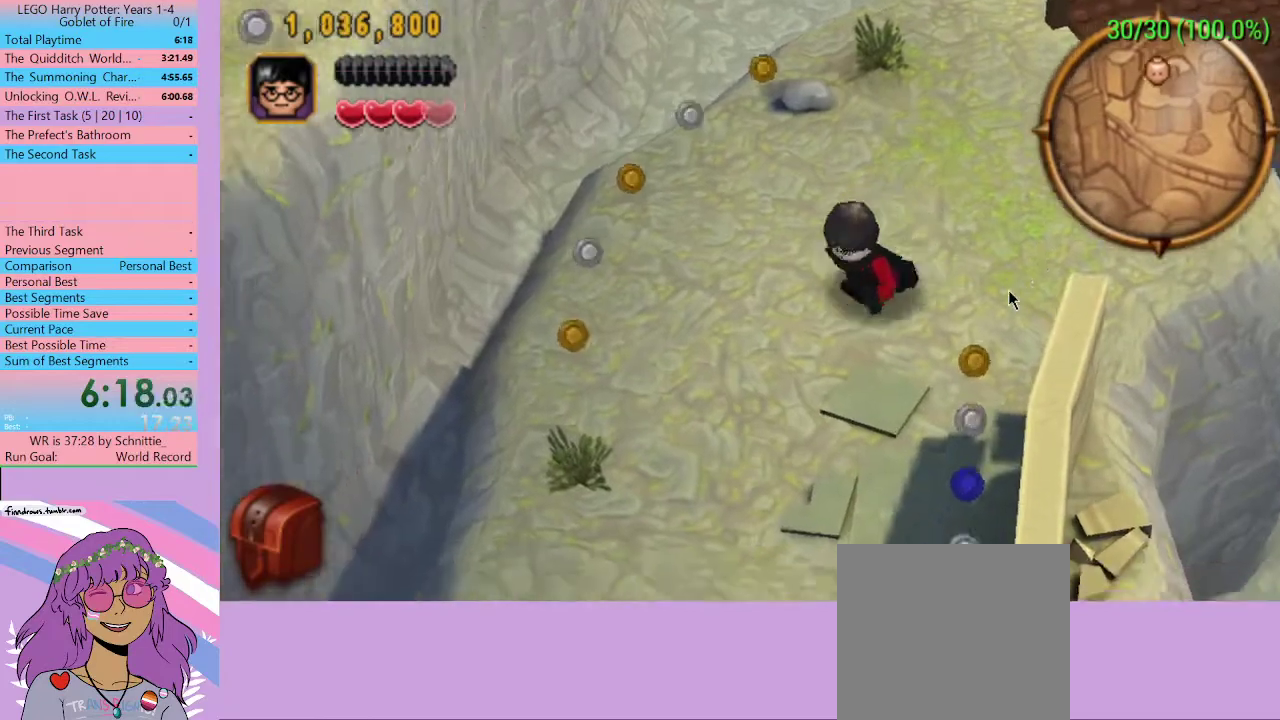
{"buttons": [], "left_stick": "down", "right_stick": "center", "events": []}